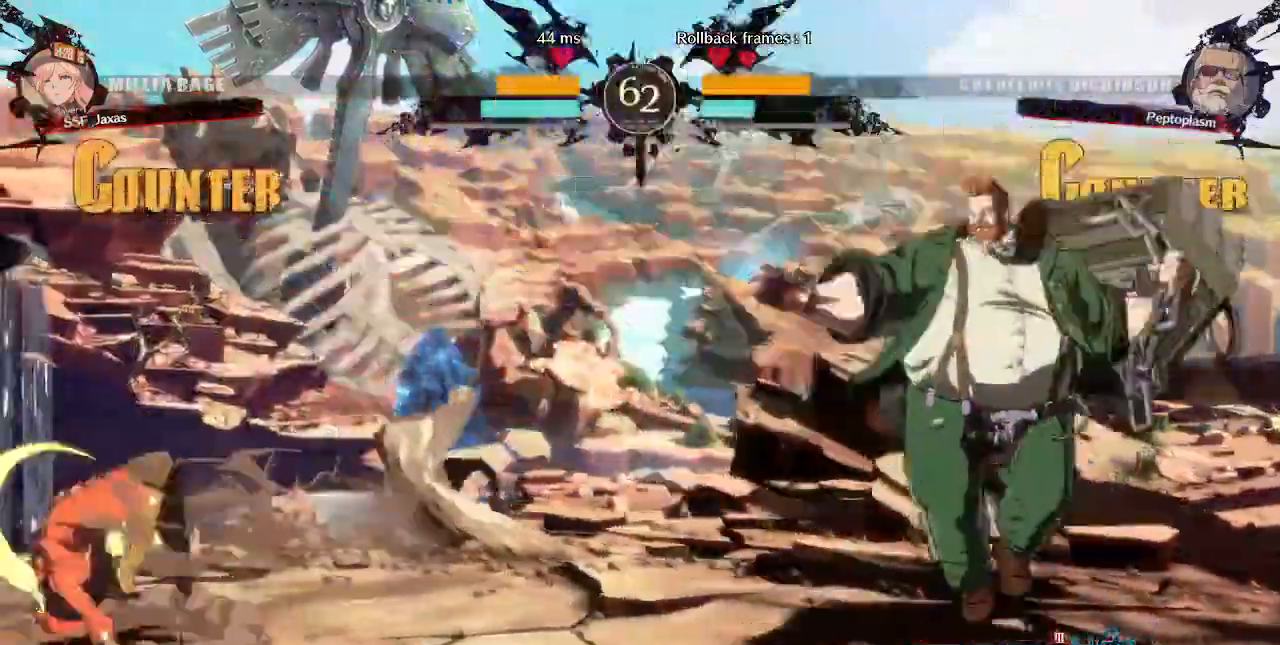
Gameplay with a controller (arcade stick); each line is a JSON object with the inputs held at the frame after it (dt_ms = milliseconds from this image to that frame). "events" lists button and stick changes between this image and that frame as [ms after this image, input, new state], when the widget could be followed in between. Not read: L3 R3 SELECT START.
{"dt_ms": 480, "buttons": ["DPAD_LEFT"], "events": [[80, "DPAD_LEFT", "up"], [200, "DPAD_DOWN", "down"], [280, "DPAD_RIGHT", "down"], [320, "DPAD_DOWN", "up"], [360, "DPAD_RIGHT", "up"], [400, "DPAD_LEFT", "down"]]}
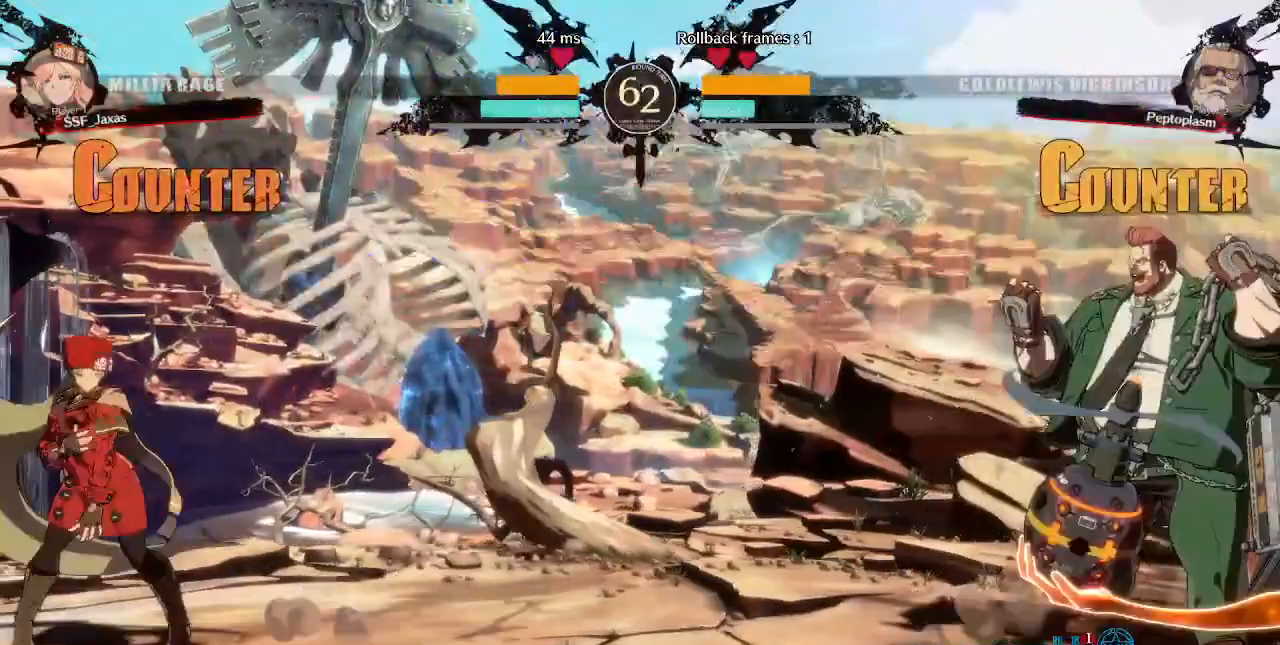
{"dt_ms": 520, "buttons": ["DPAD_LEFT"], "events": []}
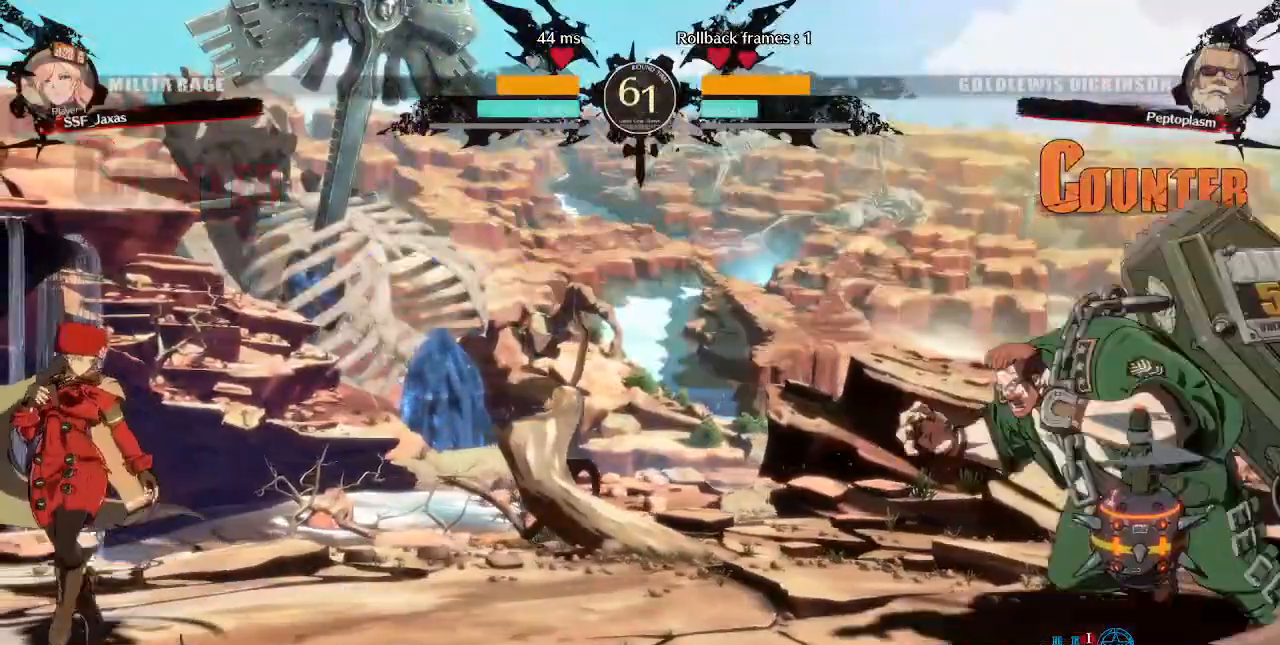
{"dt_ms": 480, "buttons": ["DPAD_LEFT"], "events": [[80, "DPAD_LEFT", "up"], [240, "DPAD_DOWN", "down"], [280, "DPAD_RIGHT", "down"], [320, "DPAD_DOWN", "up"], [400, "DPAD_LEFT", "down"], [400, "DPAD_RIGHT", "up"]]}
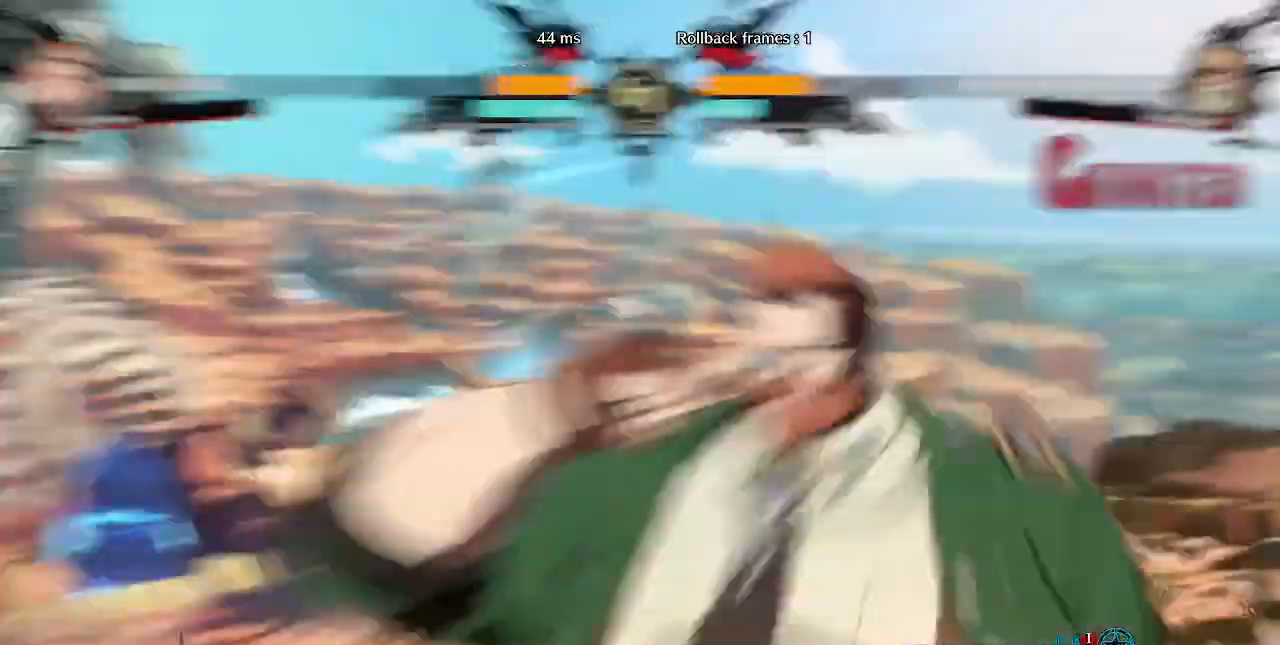
{"dt_ms": 520, "buttons": ["DPAD_LEFT"], "events": []}
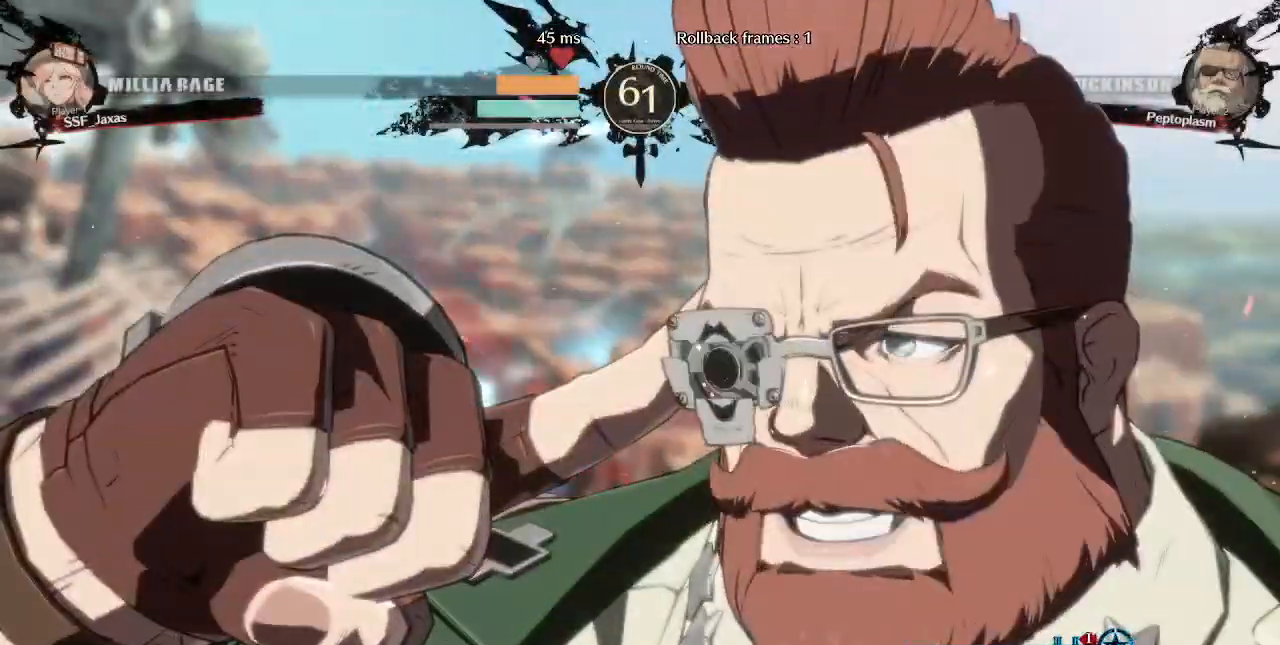
{"dt_ms": 480, "buttons": ["DPAD_LEFT"], "events": []}
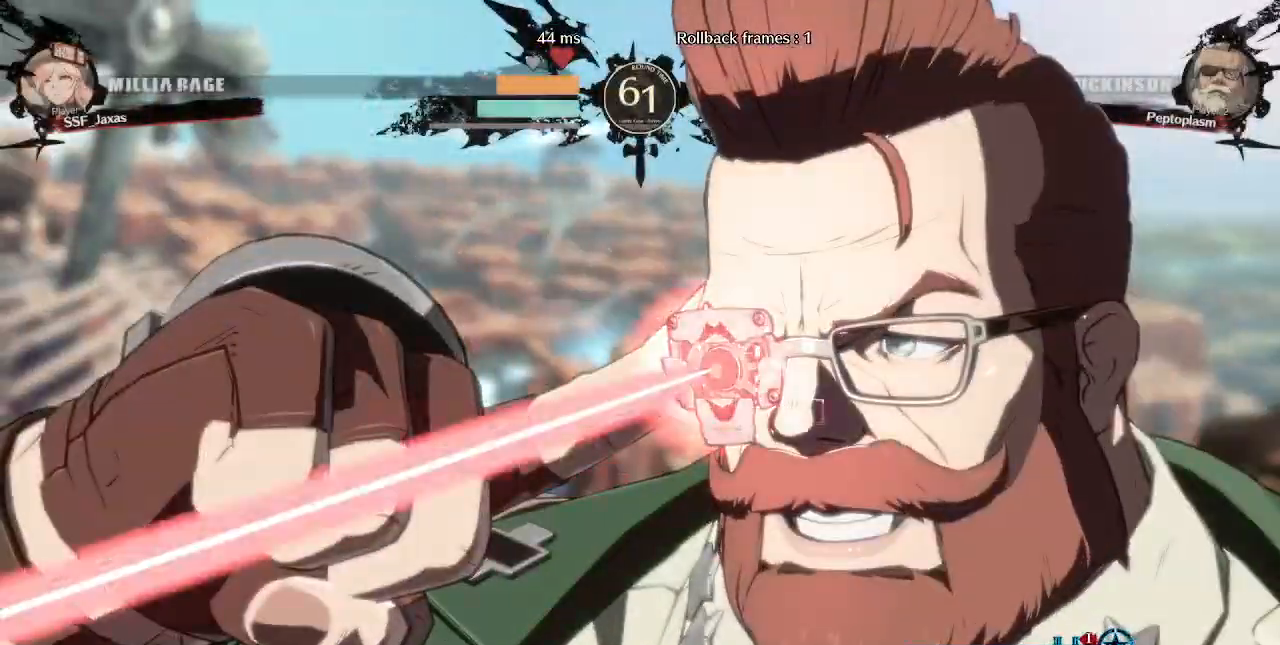
{"dt_ms": 520, "buttons": ["DPAD_RIGHT"], "events": [[320, "DPAD_LEFT", "up"], [360, "DPAD_RIGHT", "down"]]}
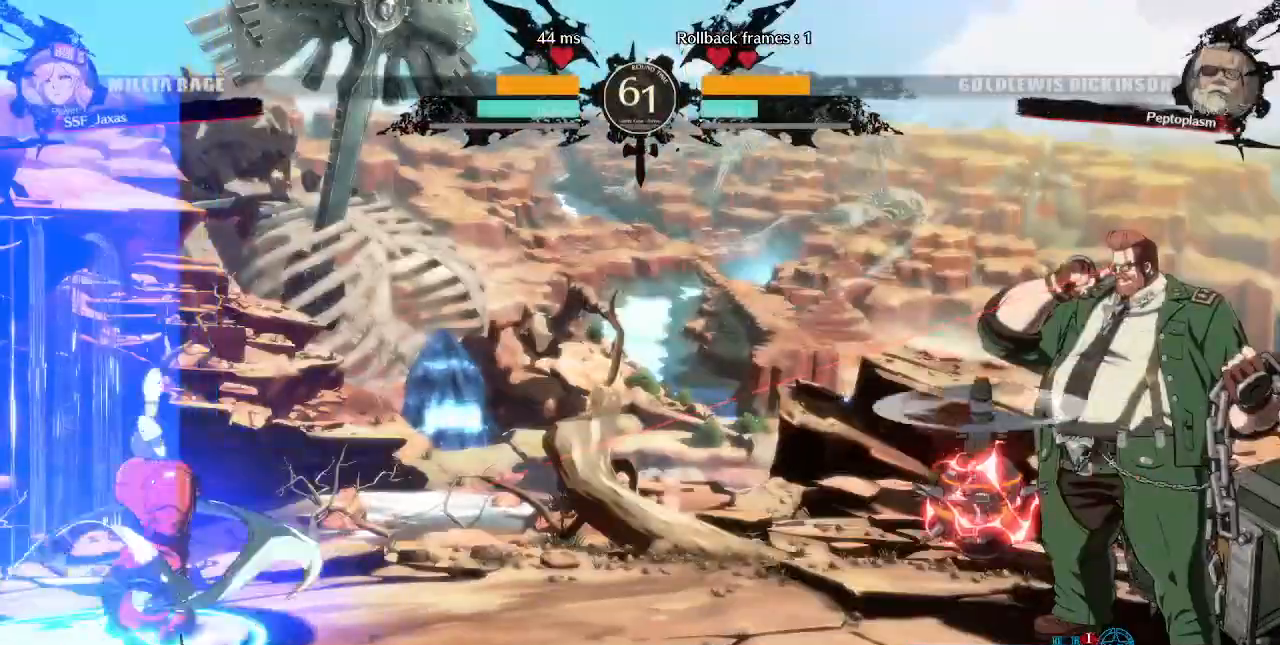
{"dt_ms": 480, "buttons": ["DPAD_RIGHT"], "events": [[160, "DPAD_RIGHT", "up"], [200, "DPAD_LEFT", "down"], [400, "DPAD_LEFT", "up"], [400, "DPAD_RIGHT", "down"]]}
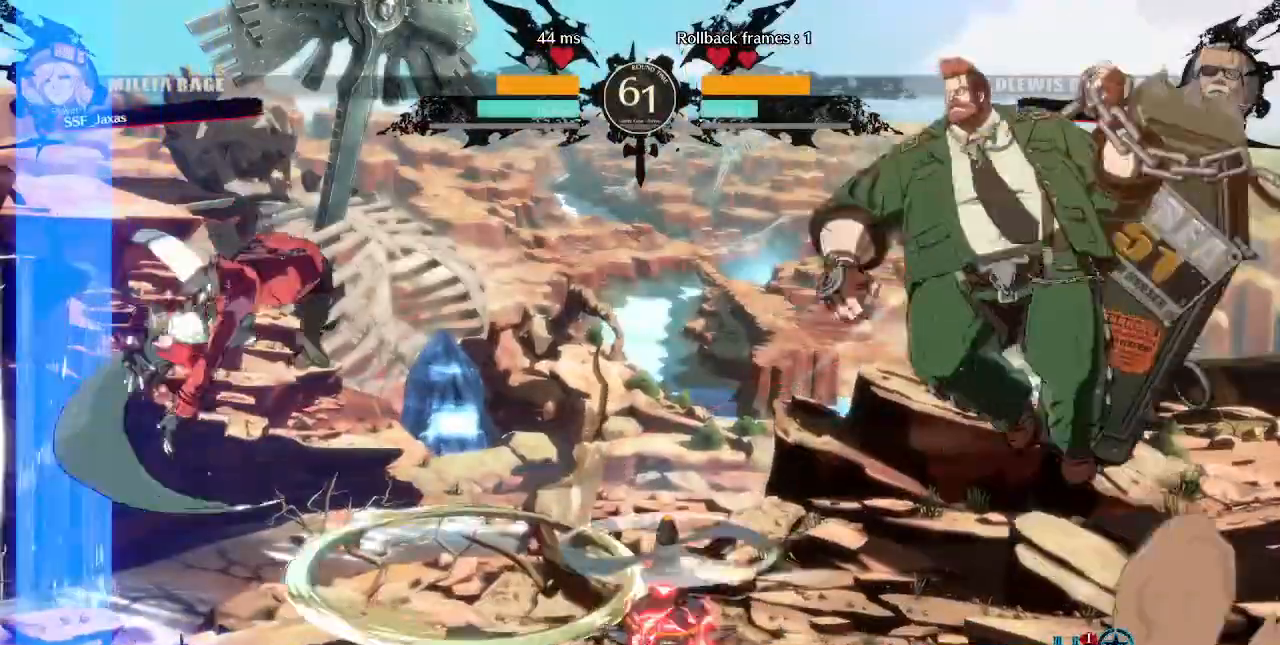
{"dt_ms": 520, "buttons": ["DPAD_LEFT"], "events": [[200, "L1", "down"], [280, "L1", "up"], [480, "DPAD_RIGHT", "up"], [520, "DPAD_LEFT", "down"]]}
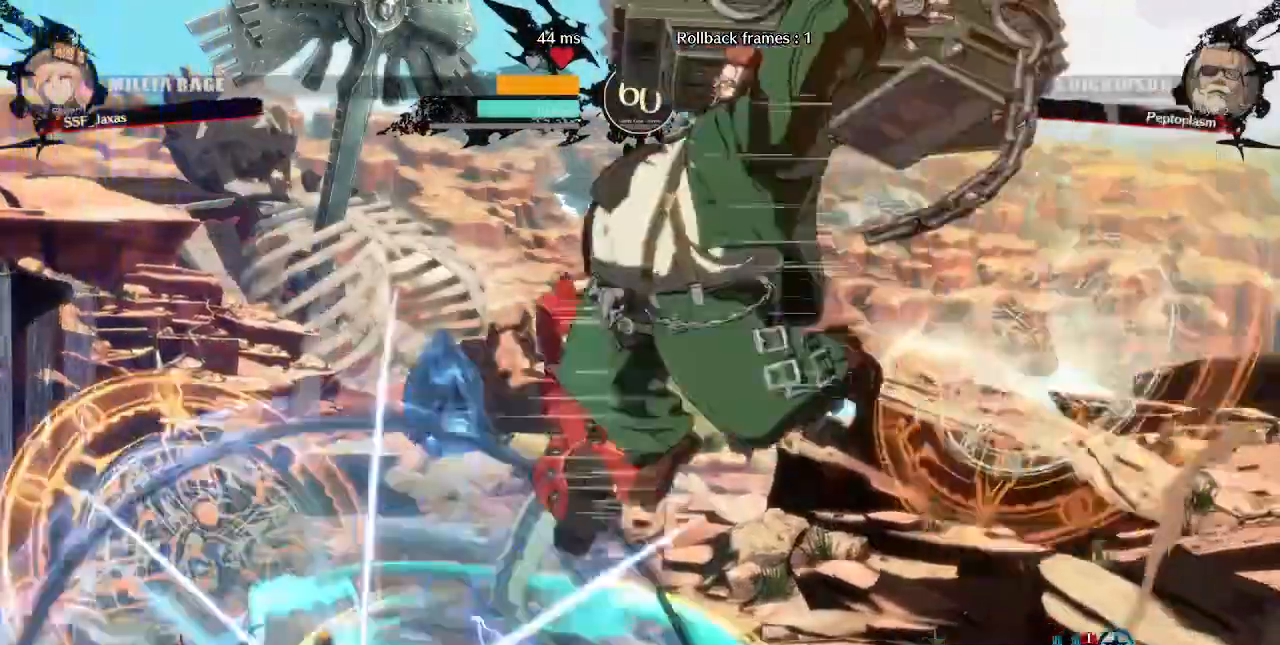
{"dt_ms": 1000, "buttons": ["DPAD_DOWN", "DPAD_LEFT"]}
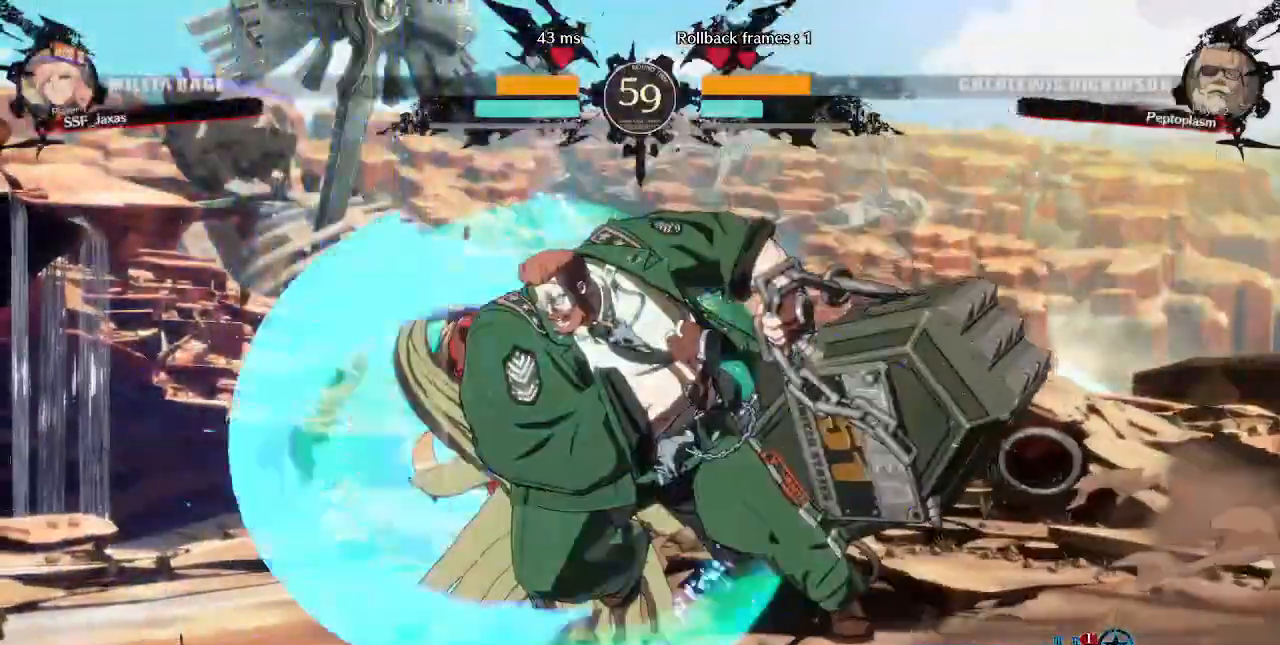
{"dt_ms": 480, "buttons": ["DPAD_LEFT"], "events": [[400, "DPAD_DOWN", "up"]]}